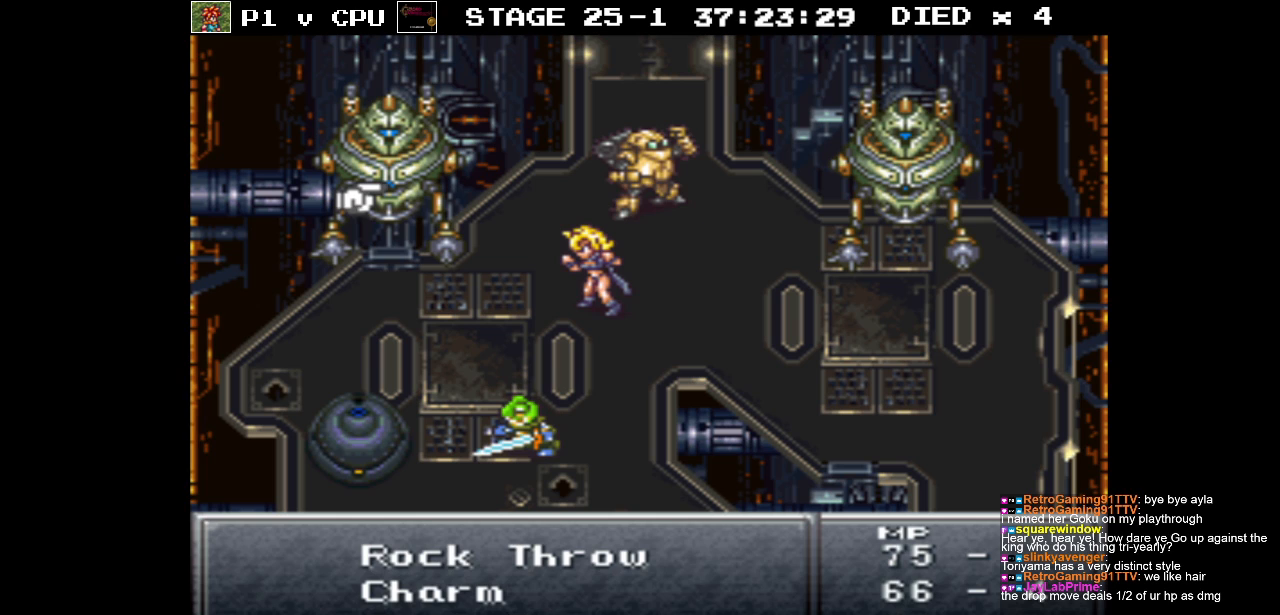
Gameplay with a controller (Nintendo layout); each line is a JSON object with the inputs held at the frame after it. "events" lists button and stick changes between this image and that frame as [ms after this image, input, new state], when the widget could be followed in between. Not read: L3 R3.
{"buttons": [], "events": [[350, "B", "down"], [450, "B", "up"]]}
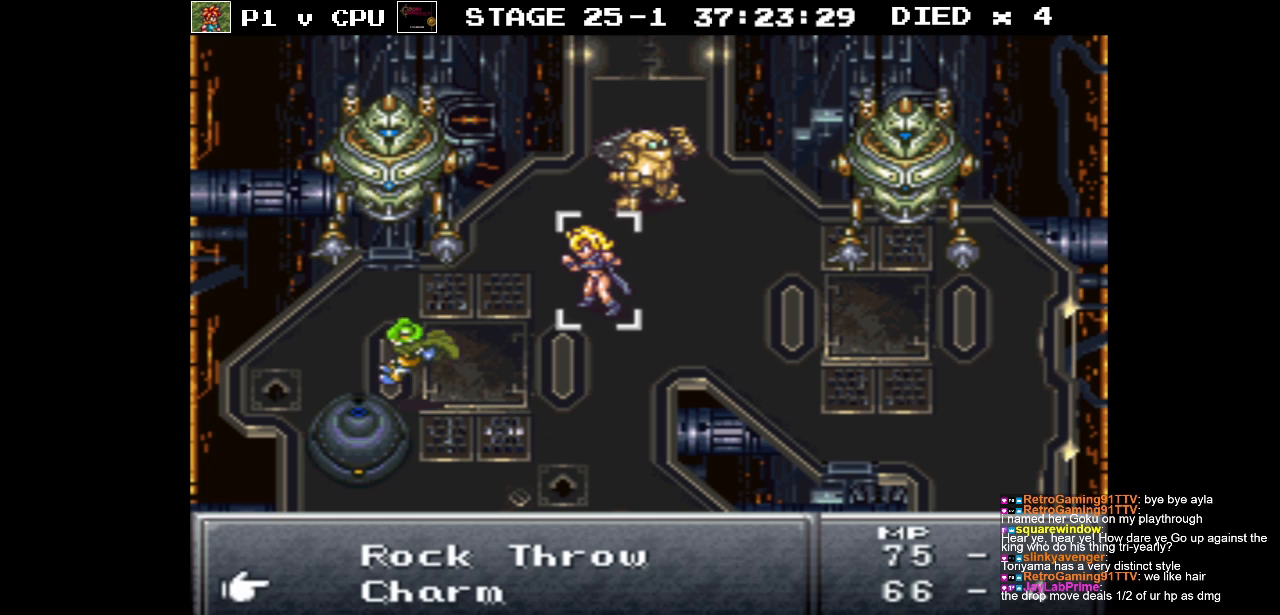
{"buttons": ["DPAD_DOWN"], "events": [[267, "DPAD_DOWN", "down"], [383, "DPAD_DOWN", "up"], [483, "DPAD_DOWN", "down"]]}
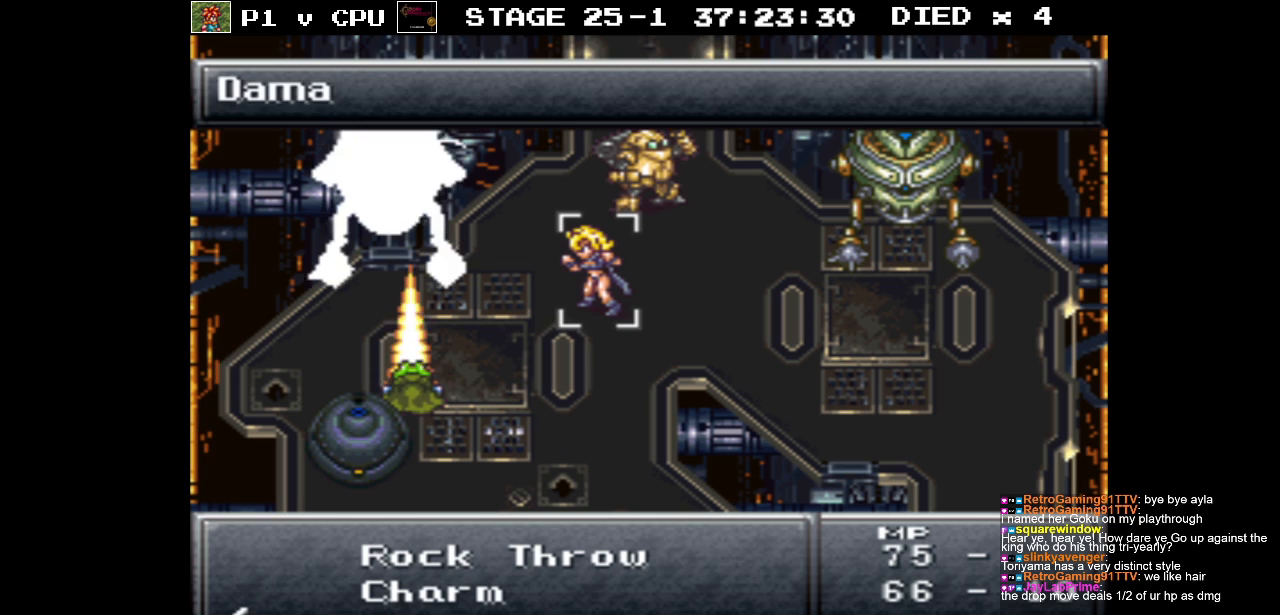
{"buttons": ["DPAD_DOWN"], "events": [[117, "DPAD_DOWN", "up"], [483, "DPAD_DOWN", "down"]]}
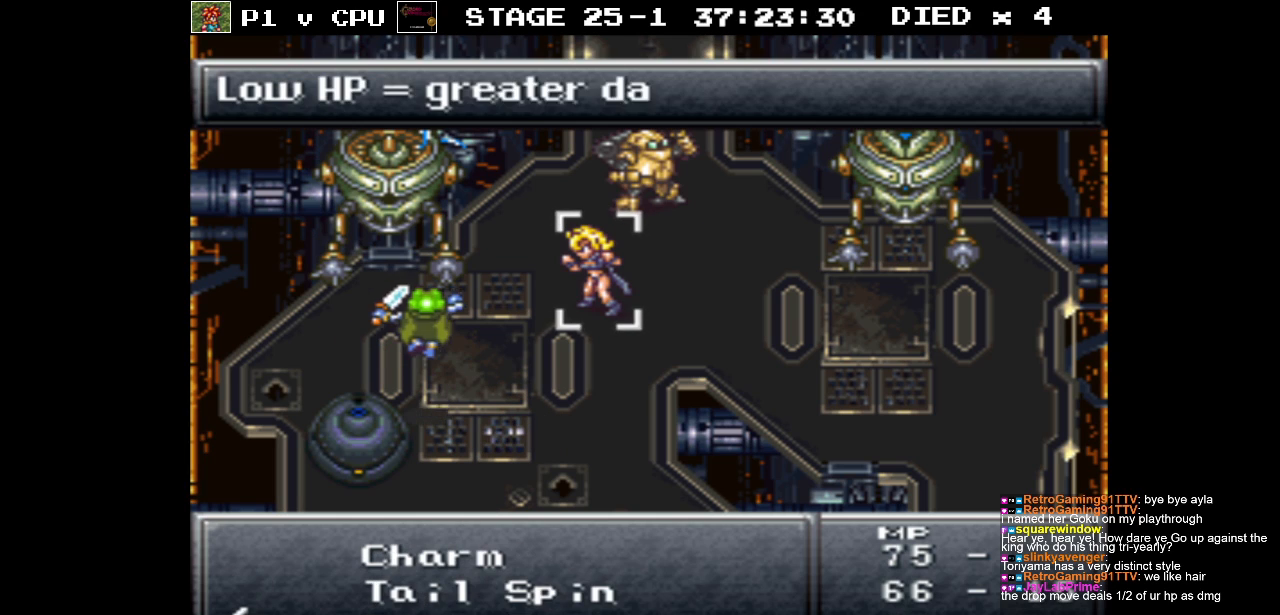
{"buttons": ["DPAD_UP"], "events": [[100, "DPAD_DOWN", "up"], [500, "DPAD_UP", "down"]]}
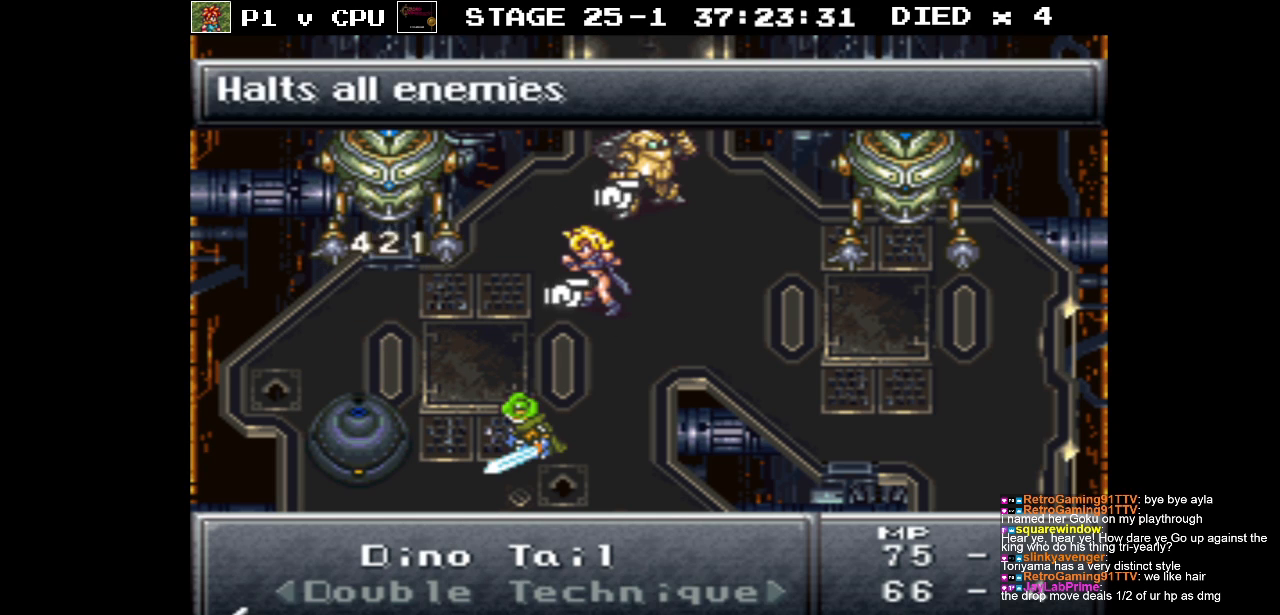
{"buttons": [], "events": [[100, "DPAD_UP", "up"]]}
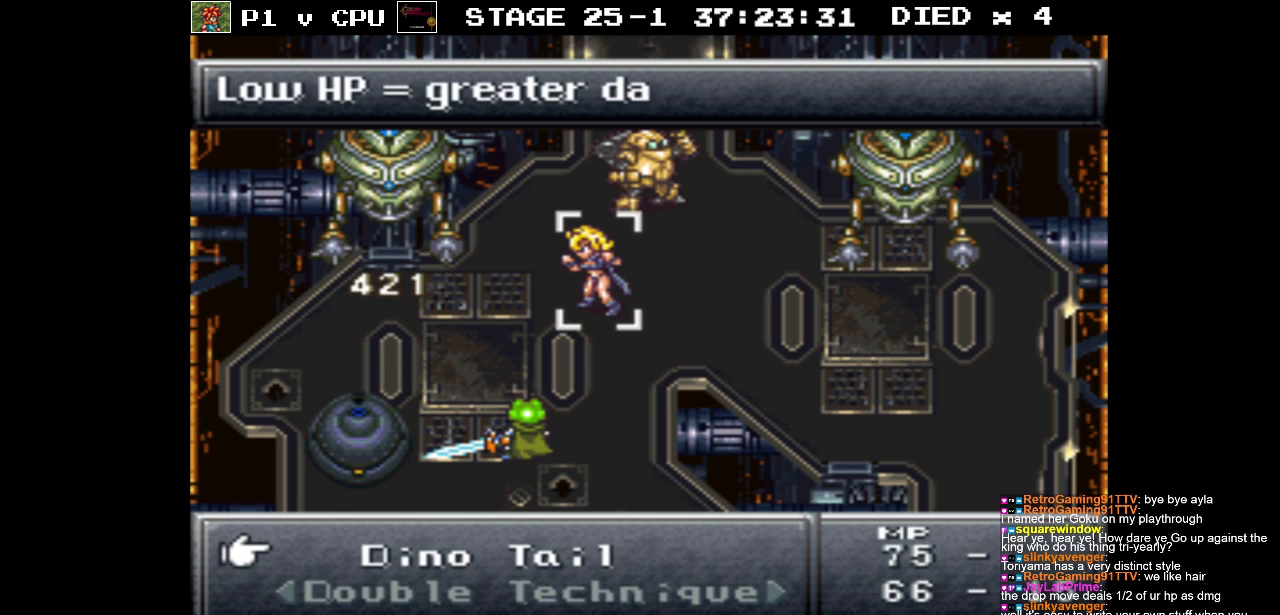
{"buttons": [], "events": []}
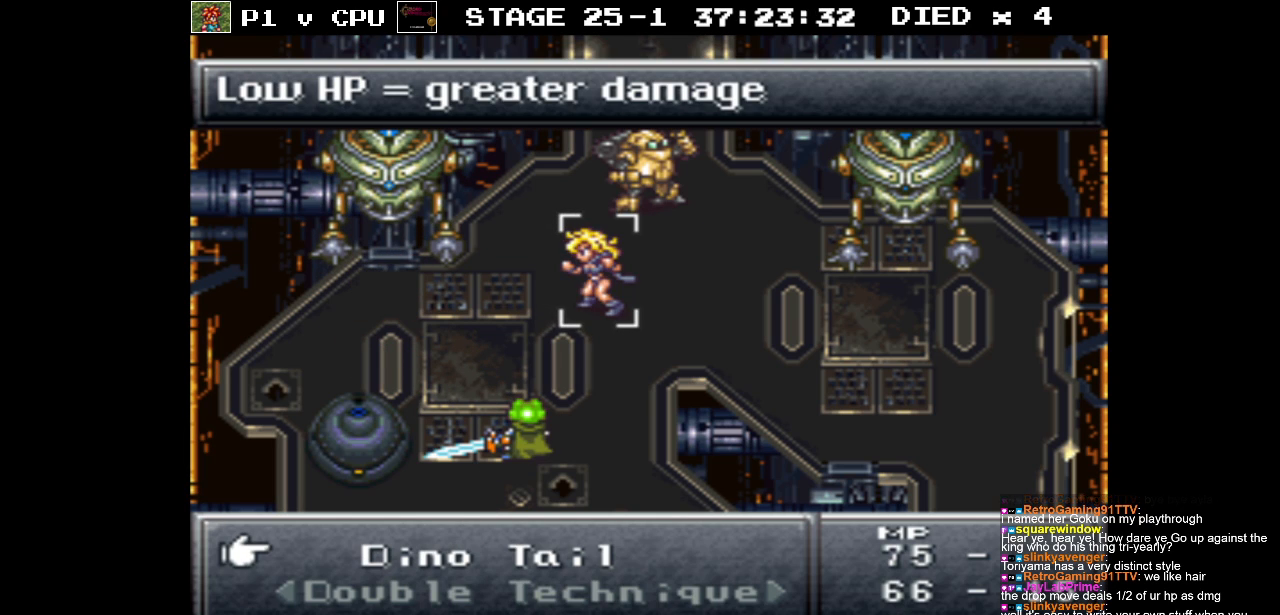
{"buttons": [], "events": [[417, "DPAD_UP", "down"], [500, "DPAD_UP", "up"]]}
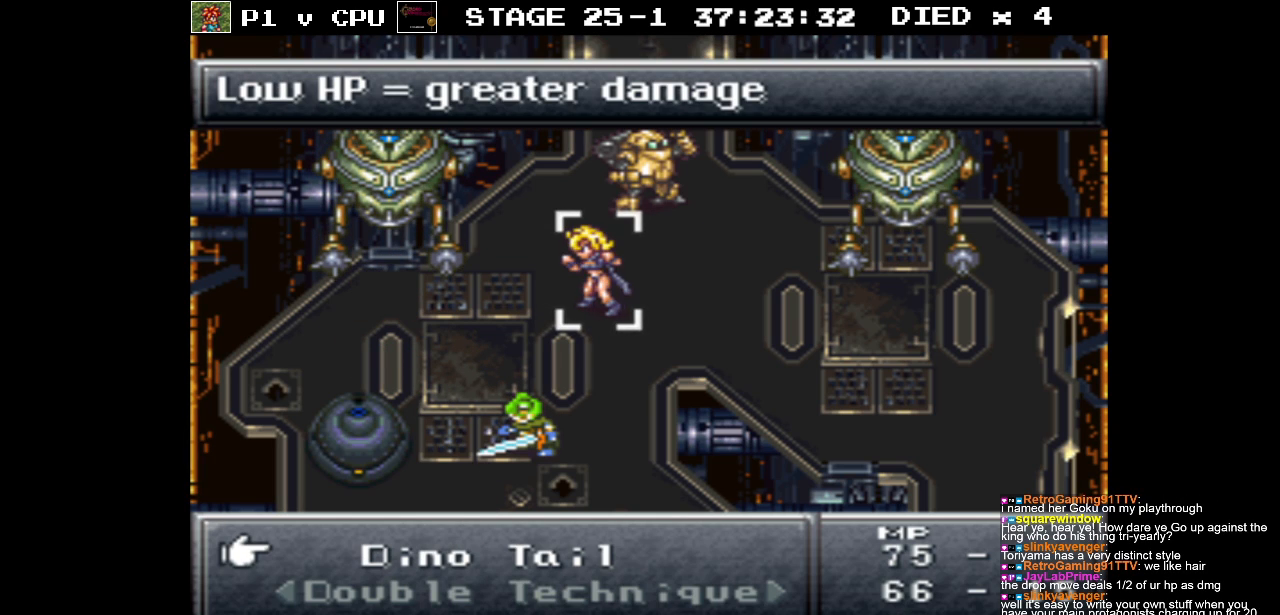
{"buttons": [], "events": []}
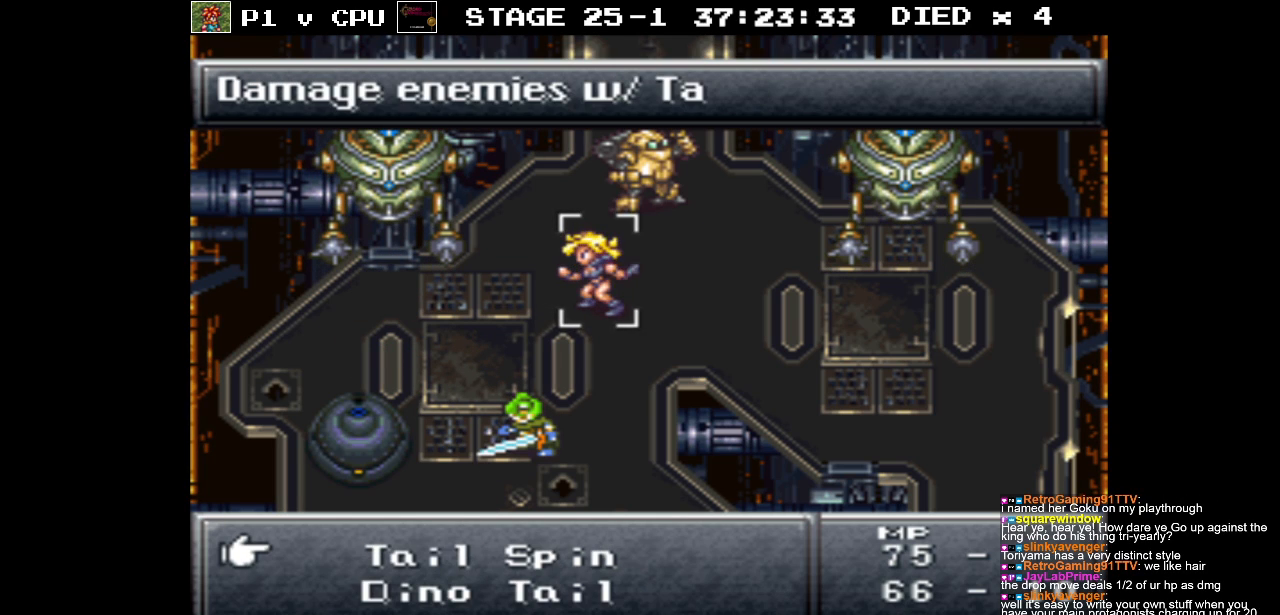
{"buttons": ["DPAD_UP"], "events": [[483, "DPAD_UP", "down"]]}
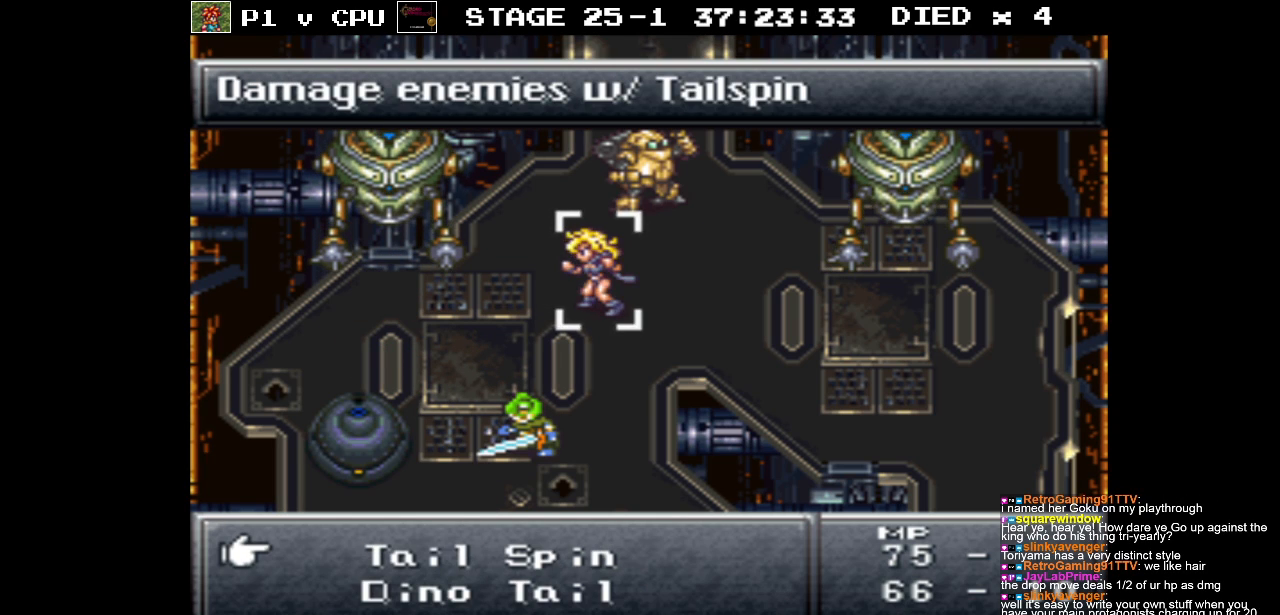
{"buttons": [], "events": [[83, "DPAD_UP", "up"]]}
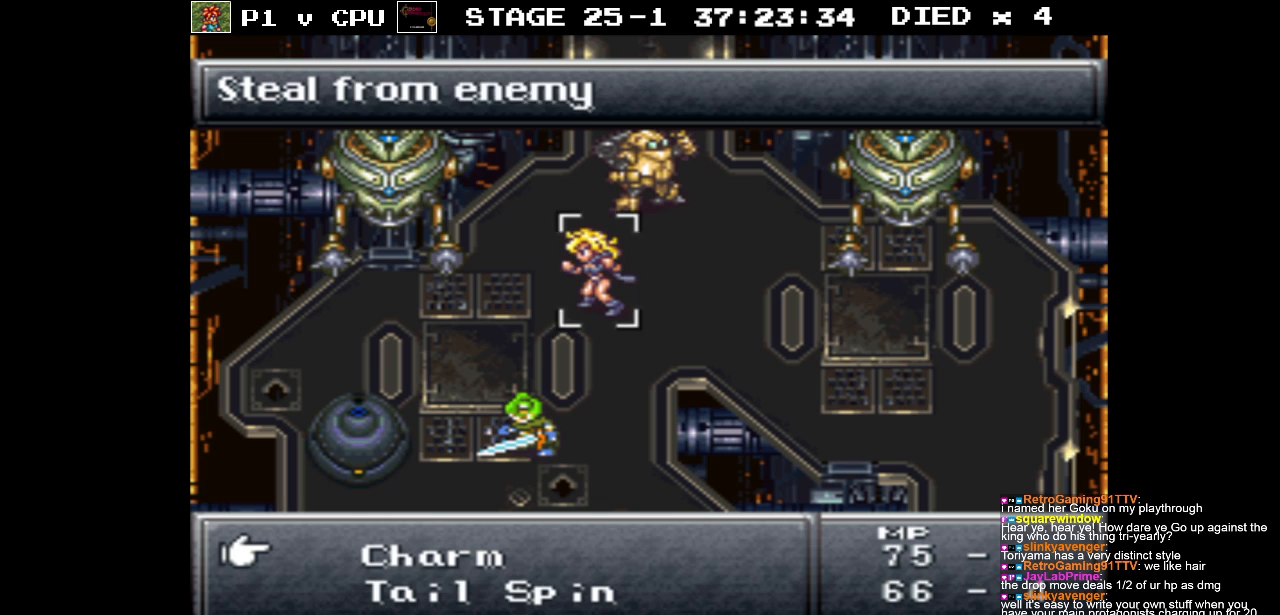
{"buttons": [], "events": [[183, "DPAD_UP", "down"], [283, "DPAD_UP", "up"]]}
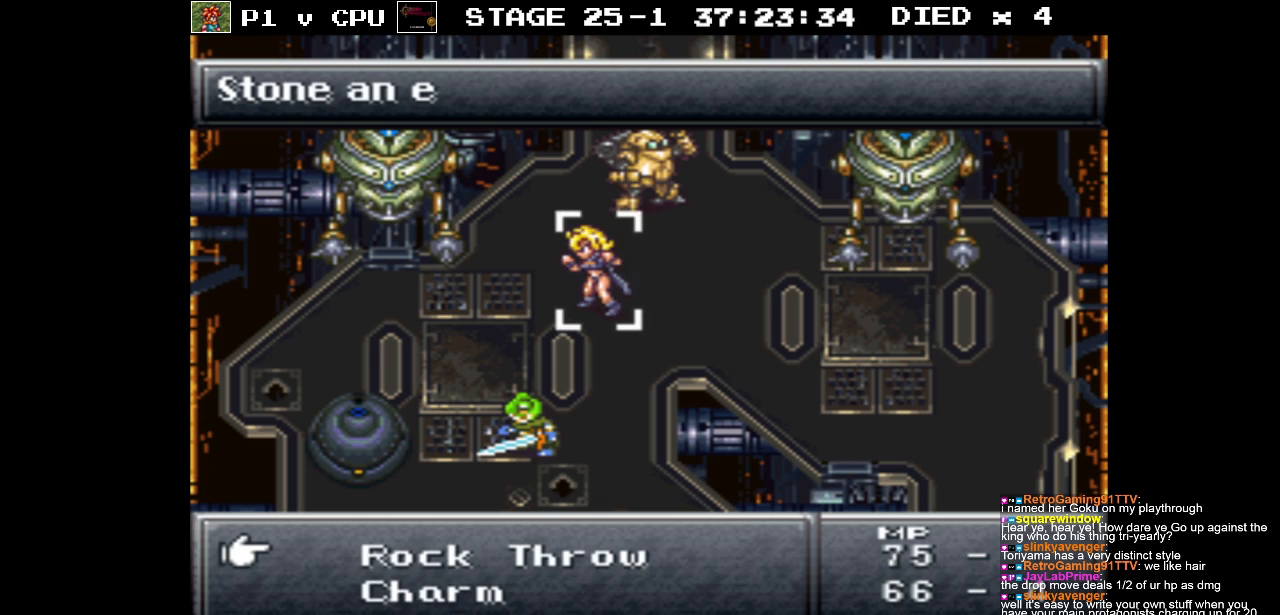
{"buttons": [], "events": []}
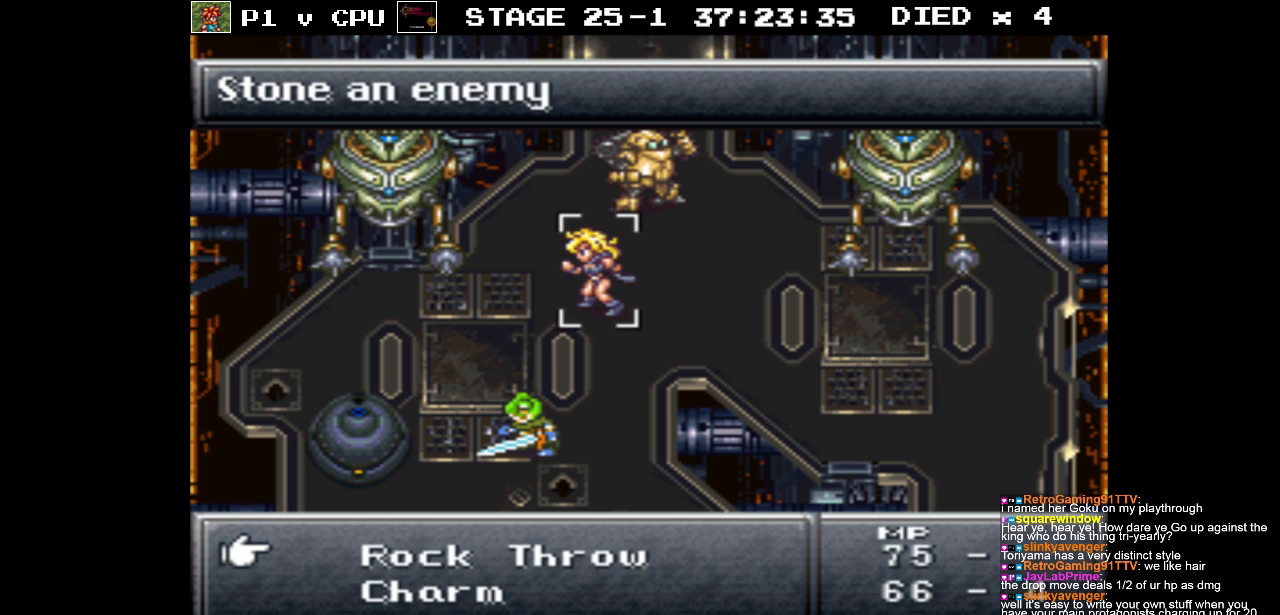
{"buttons": [], "events": []}
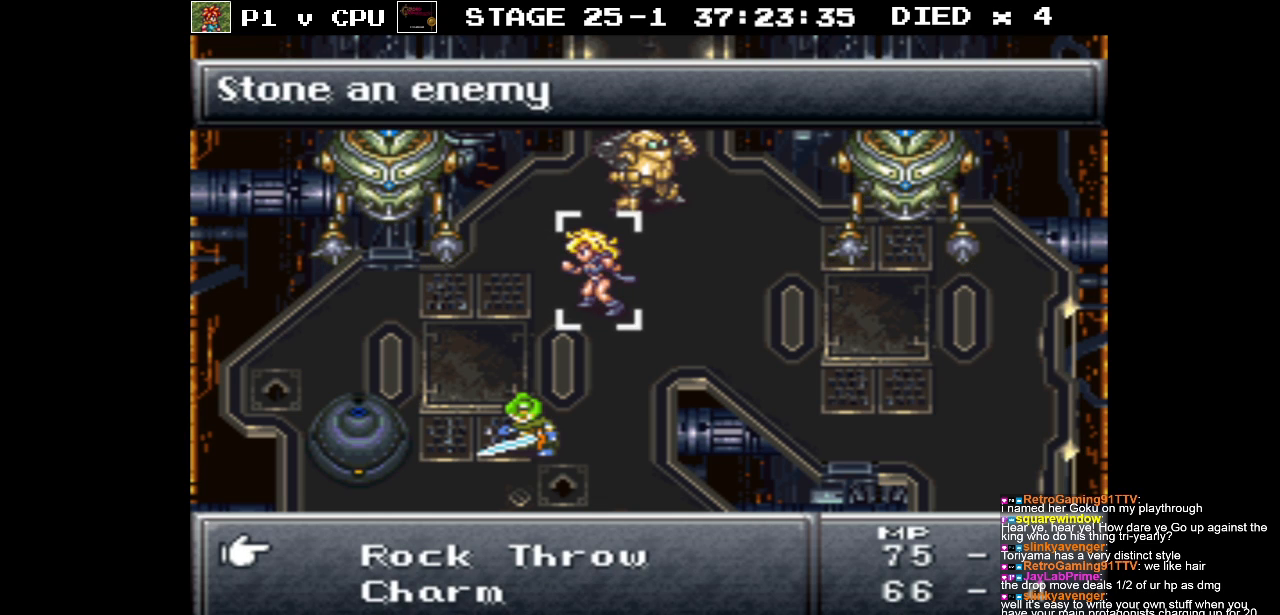
{"buttons": [], "events": [[200, "DPAD_UP", "down"], [283, "DPAD_UP", "up"]]}
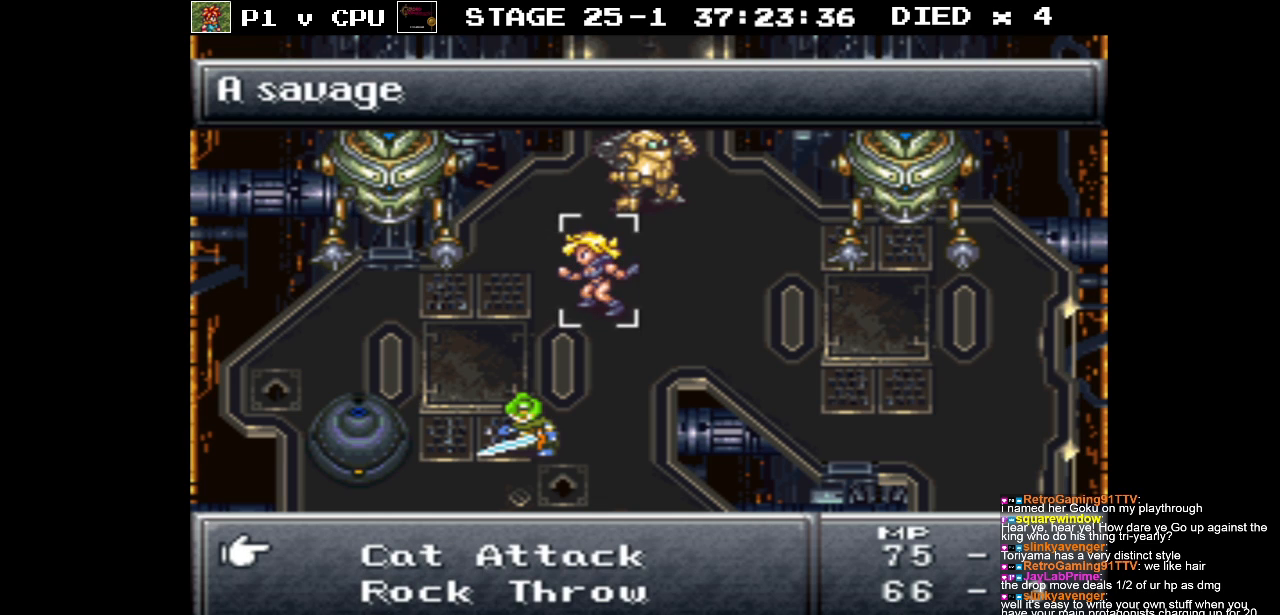
{"buttons": [], "events": []}
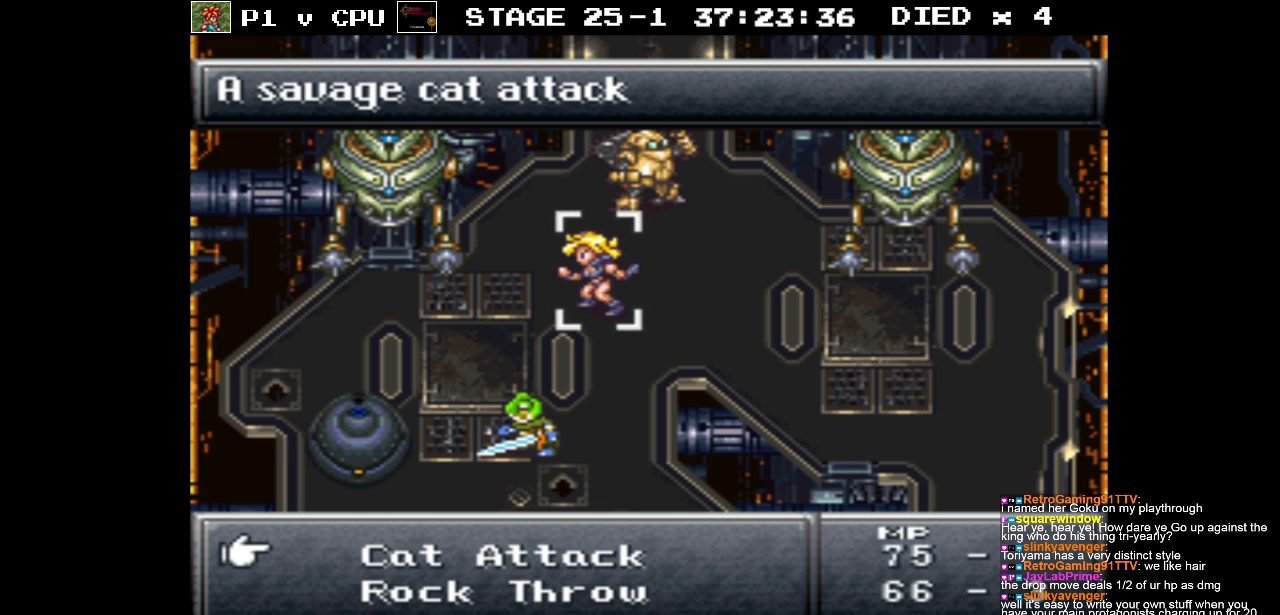
{"buttons": [], "events": [[83, "A", "down"], [200, "A", "up"]]}
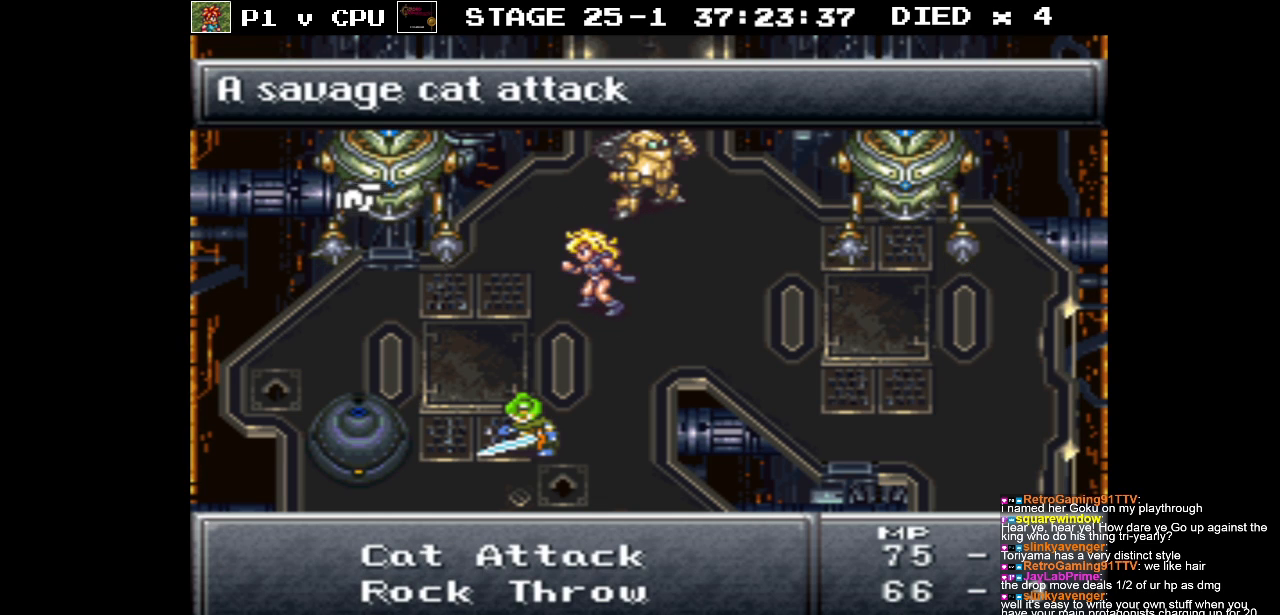
{"buttons": [], "events": [[33, "A", "down"], [150, "A", "up"]]}